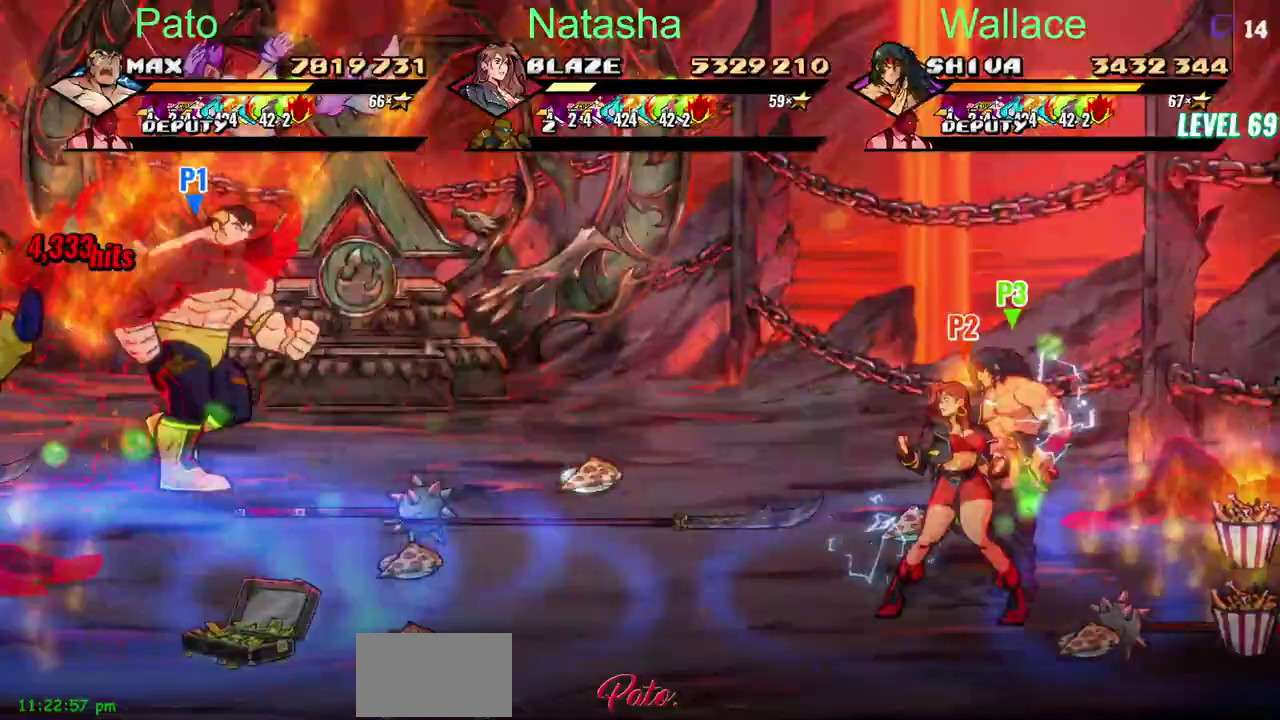
Gameplay with a controller (PlayStation layout); each line is a JSON object with the inputs held at the frame after it. "events" lists button and stick changes between this image and that frame as [ms after this image, input, new state], when the widget could be followed in between. Not read: CIRCLE DPAD_RIGHT DPAD_UP L3 R3 TRIANGLE.
{"buttons": ["DPAD_DOWN"], "left_stick": "center", "right_stick": "center", "events": [[167, "DPAD_DOWN", "down"]]}
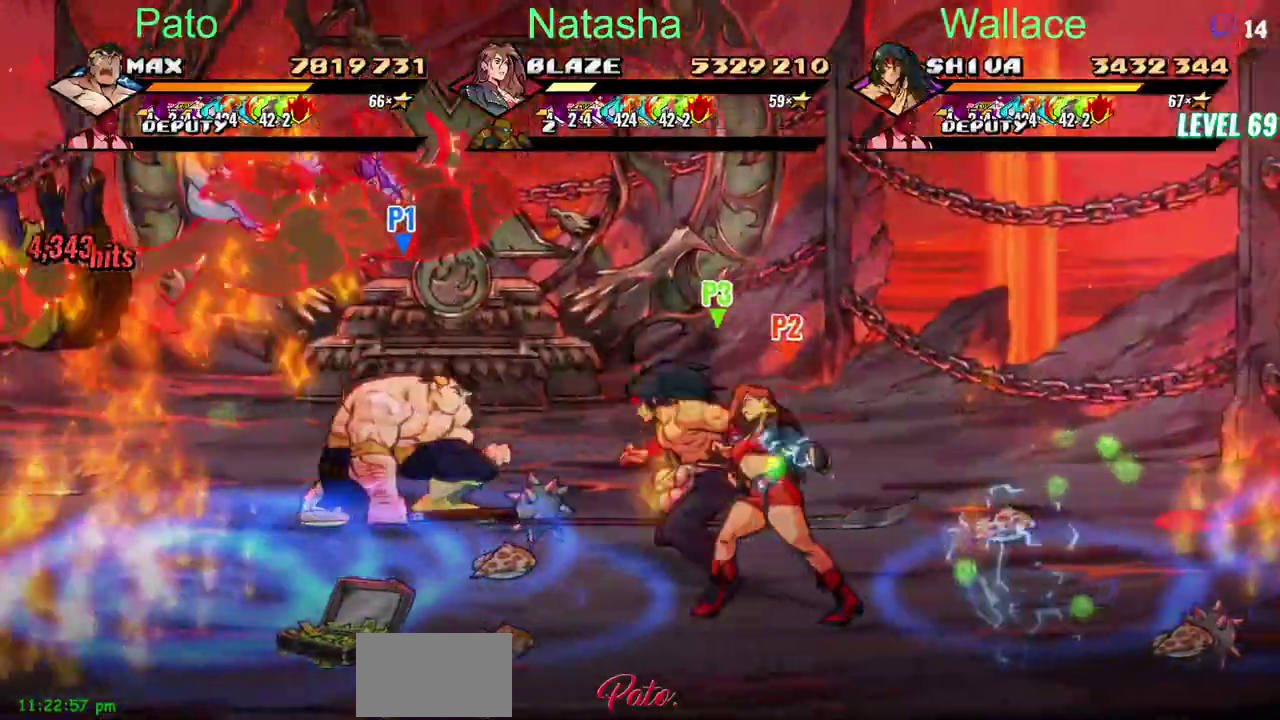
{"buttons": ["DPAD_DOWN", "DPAD_LEFT"], "left_stick": "center", "right_stick": "center", "events": [[350, "DPAD_LEFT", "down"]]}
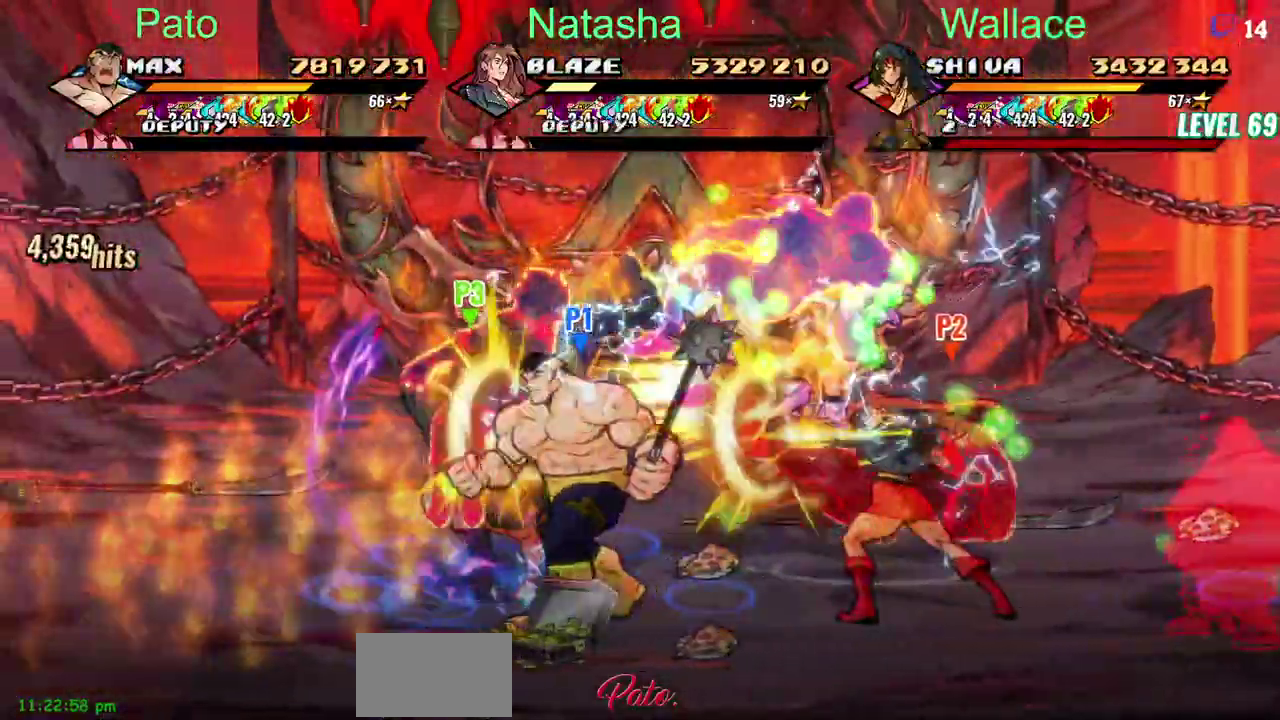
{"buttons": ["DPAD_LEFT"], "left_stick": "center", "right_stick": "center", "events": [[150, "DPAD_LEFT", "up"], [183, "DPAD_DOWN", "up"], [467, "DPAD_LEFT", "down"]]}
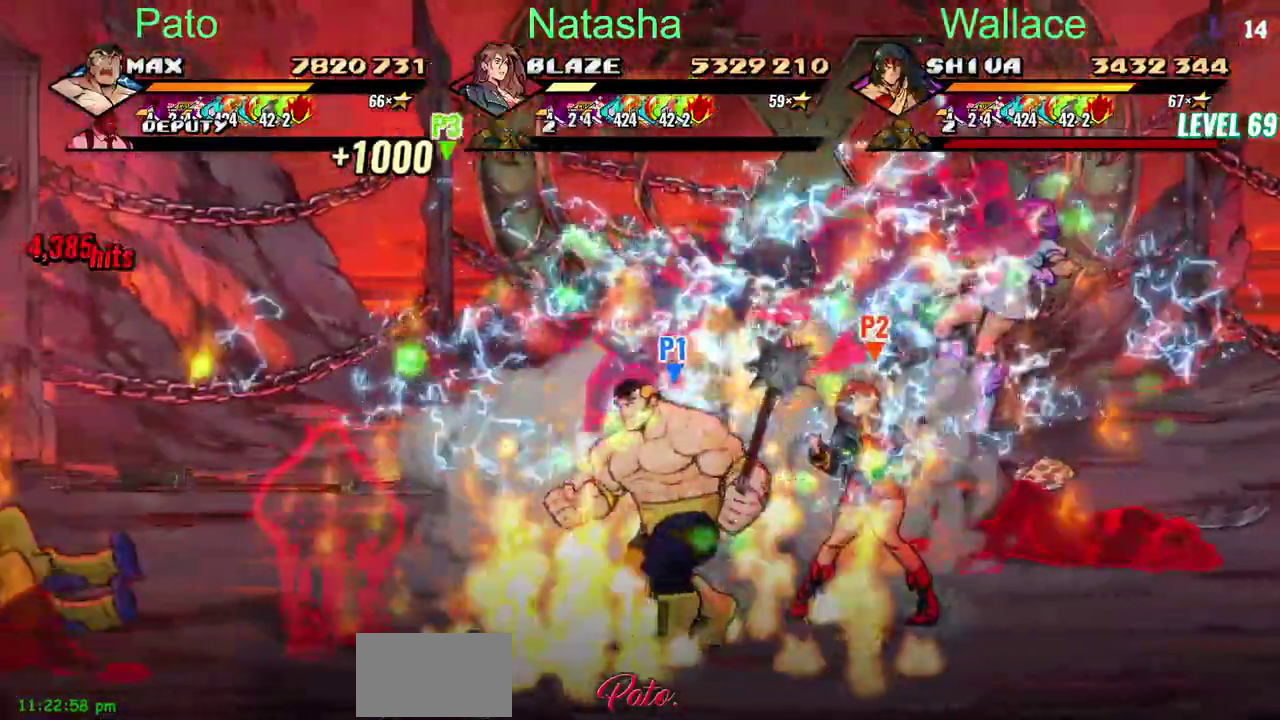
{"buttons": ["DPAD_LEFT"], "left_stick": "center", "right_stick": "center", "events": [[67, "DPAD_DOWN", "down"], [83, "DPAD_LEFT", "up"], [200, "DPAD_DOWN", "up"], [317, "DPAD_LEFT", "down"]]}
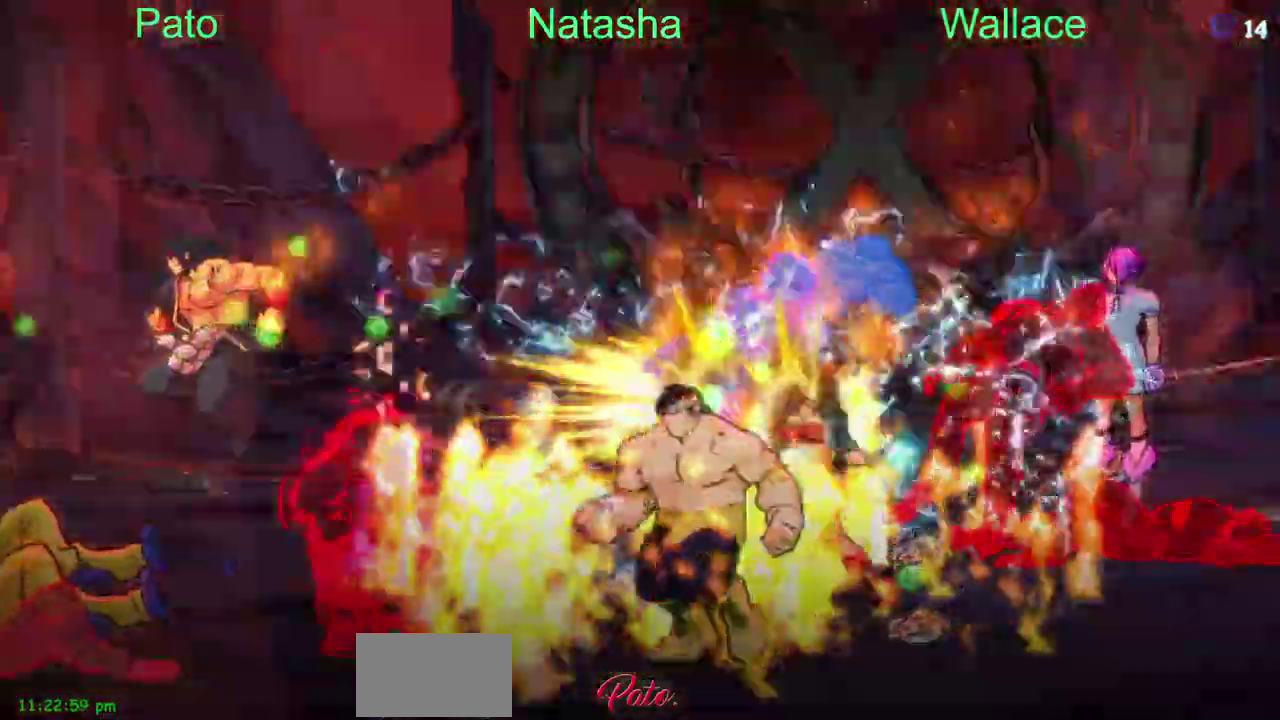
{"buttons": ["DPAD_LEFT"], "left_stick": "center", "right_stick": "center", "events": [[50, "L2", "down"], [183, "L2", "up"]]}
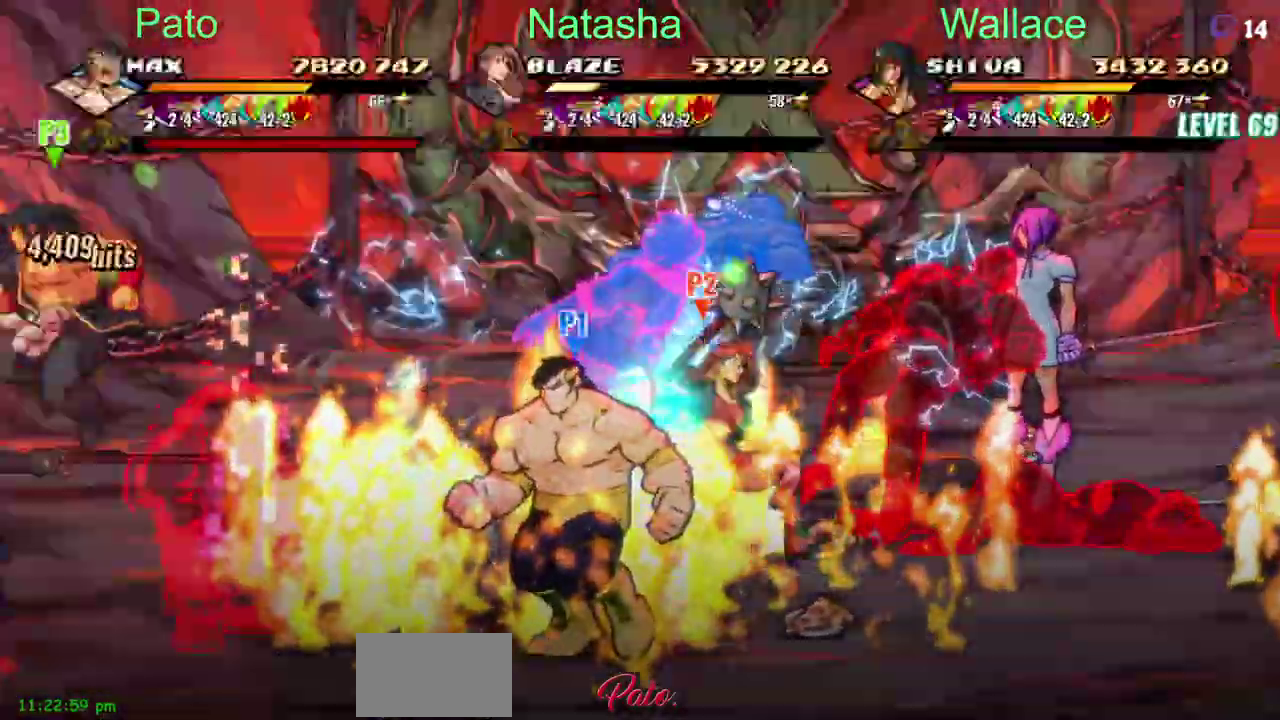
{"buttons": ["DPAD_LEFT"], "left_stick": "center", "right_stick": "center", "events": []}
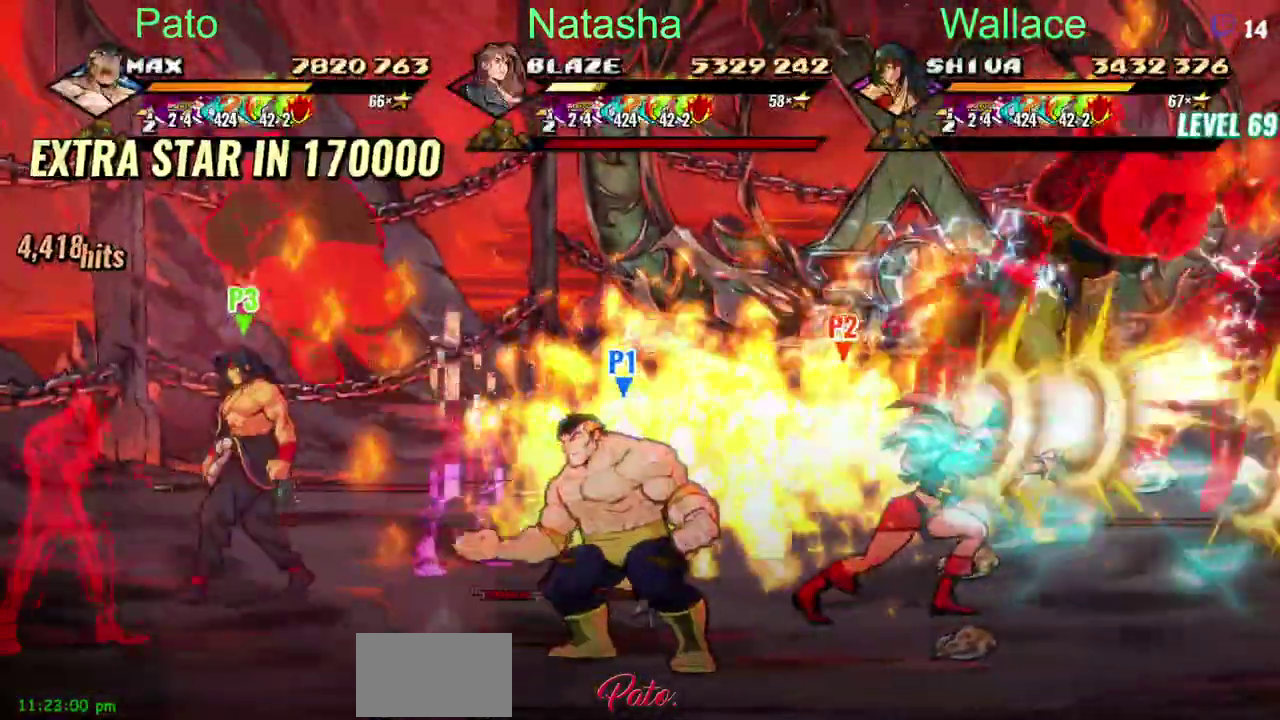
{"buttons": ["DPAD_LEFT"], "left_stick": "center", "right_stick": "center", "events": [[283, "DPAD_LEFT", "up"], [450, "DPAD_LEFT", "down"]]}
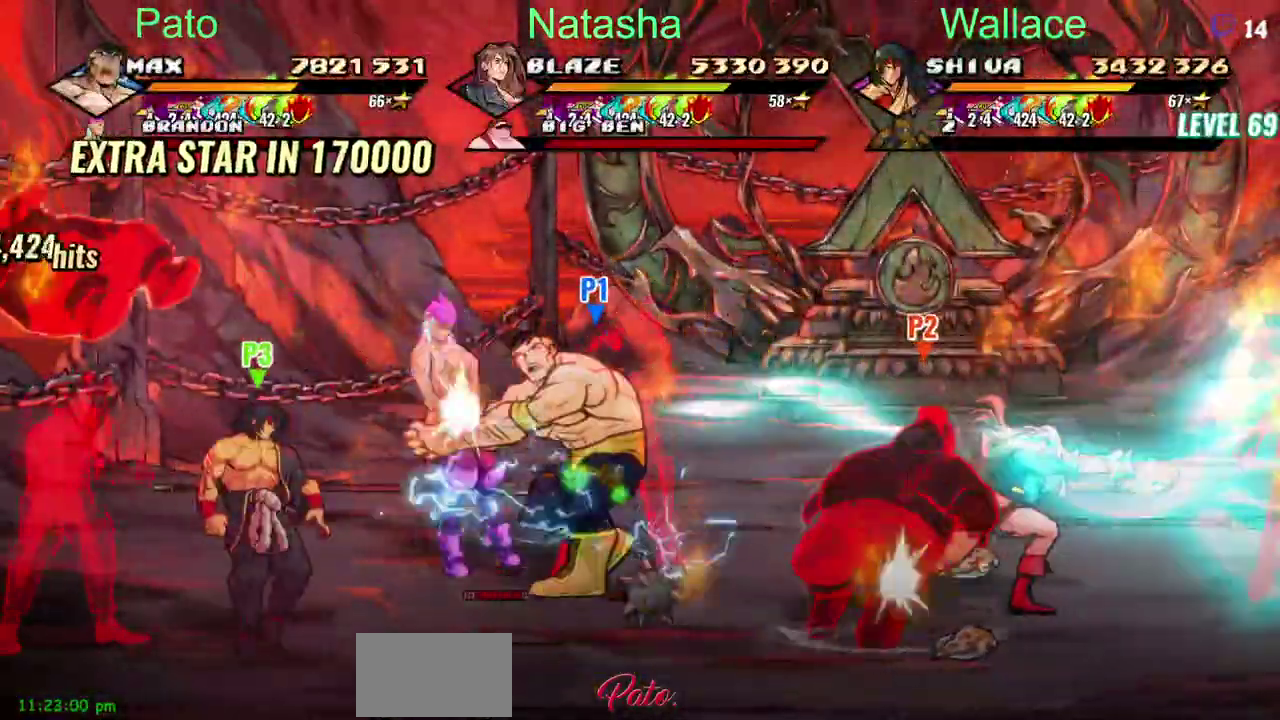
{"buttons": ["DPAD_LEFT"], "left_stick": "center", "right_stick": "center", "events": []}
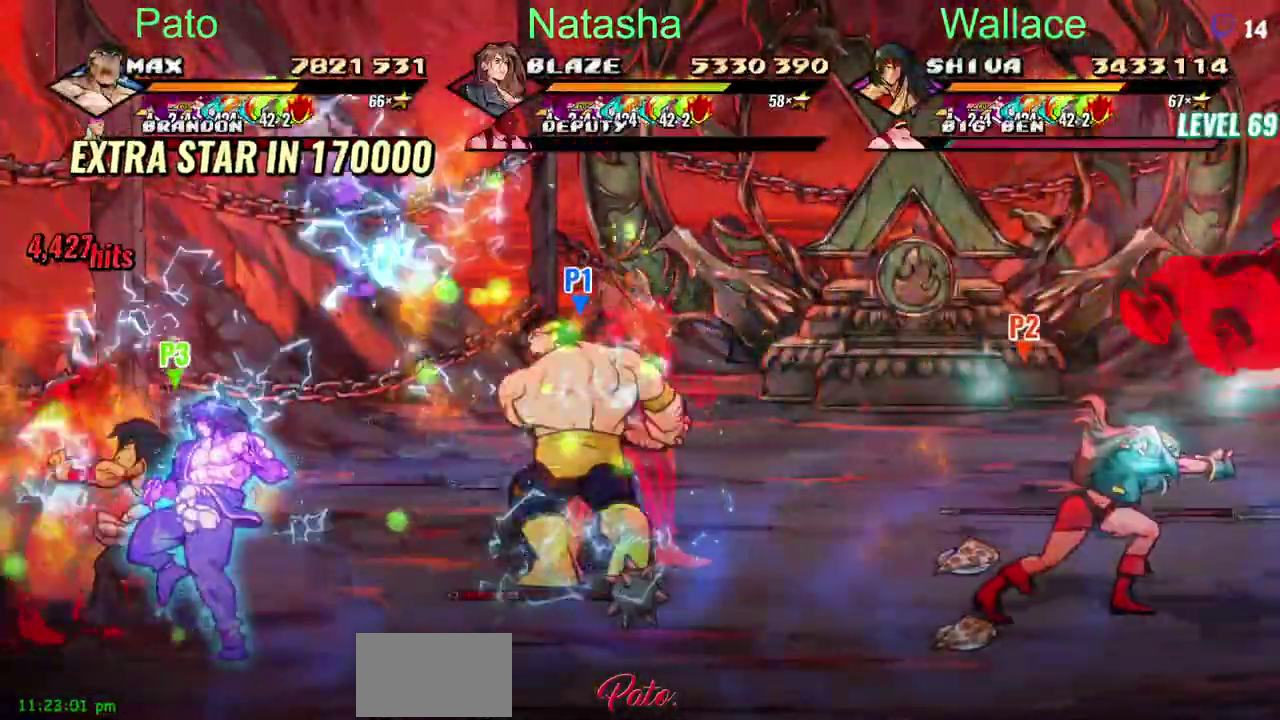
{"buttons": [], "left_stick": "center", "right_stick": "center", "events": [[250, "DPAD_LEFT", "up"]]}
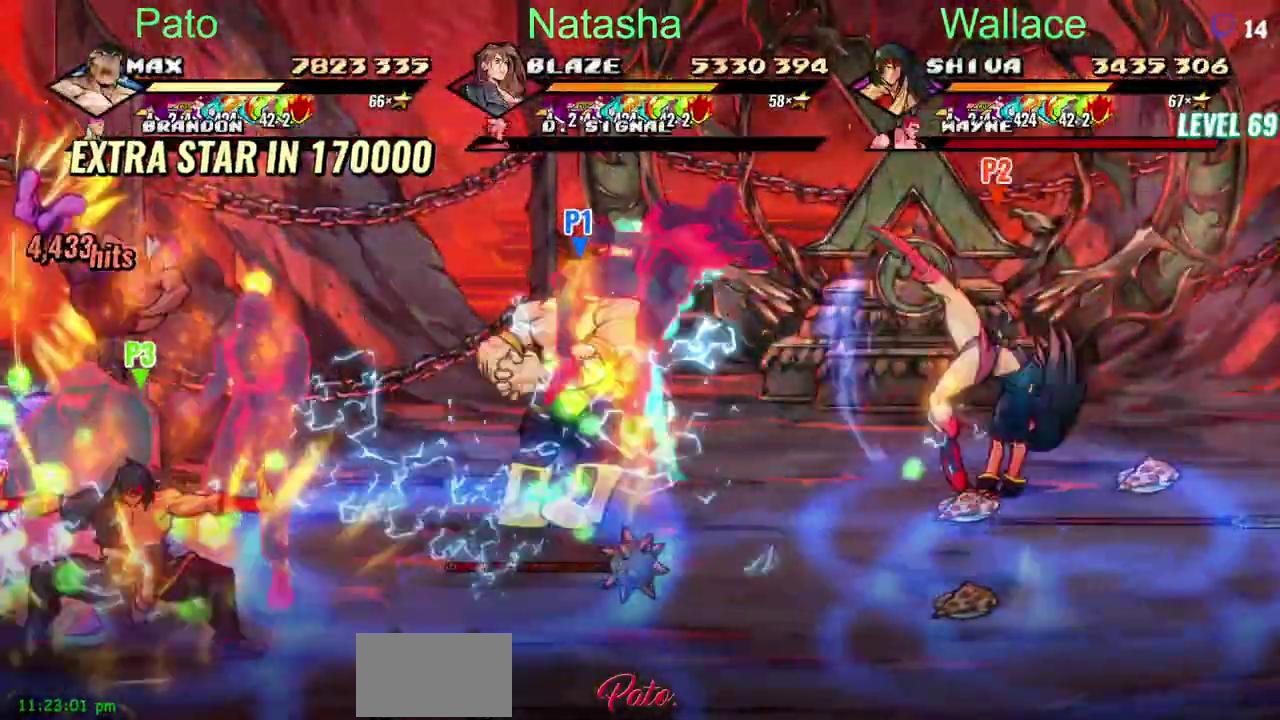
{"buttons": ["DPAD_DOWN"], "left_stick": "center", "right_stick": "center", "events": [[417, "DPAD_DOWN", "down"]]}
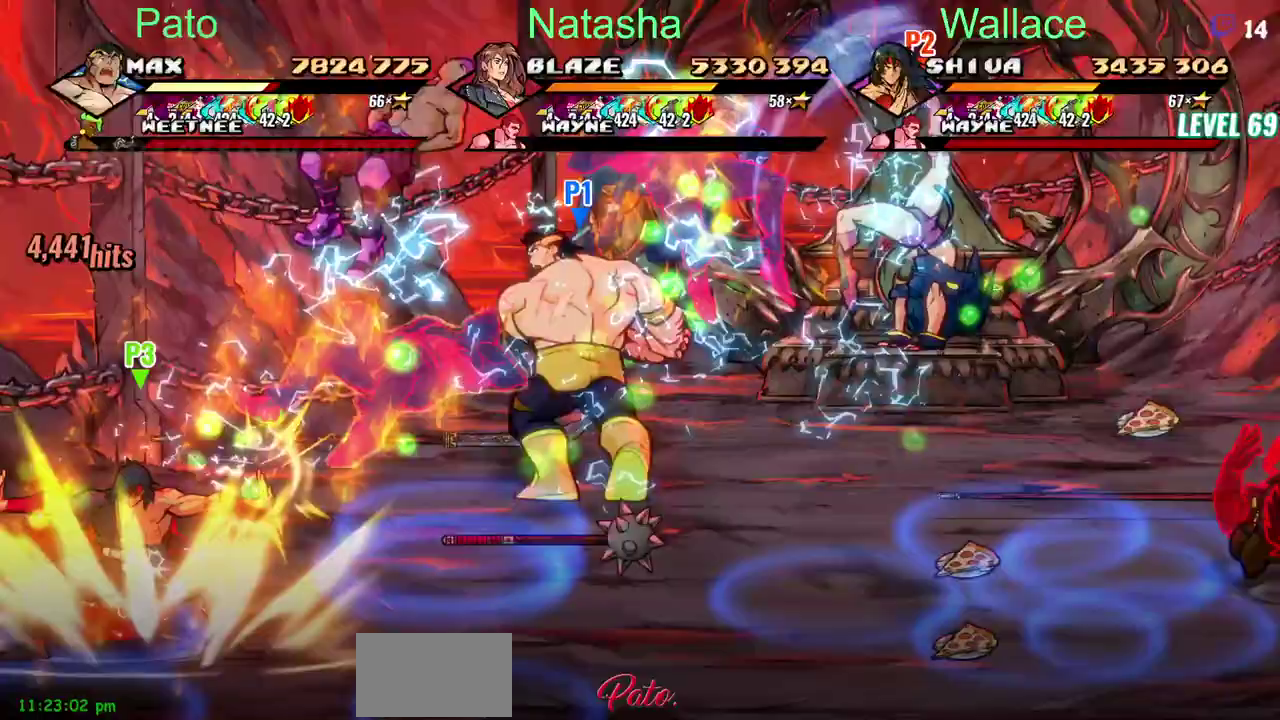
{"buttons": ["DPAD_DOWN", "DPAD_LEFT"], "left_stick": "center", "right_stick": "center", "events": [[300, "DPAD_LEFT", "down"]]}
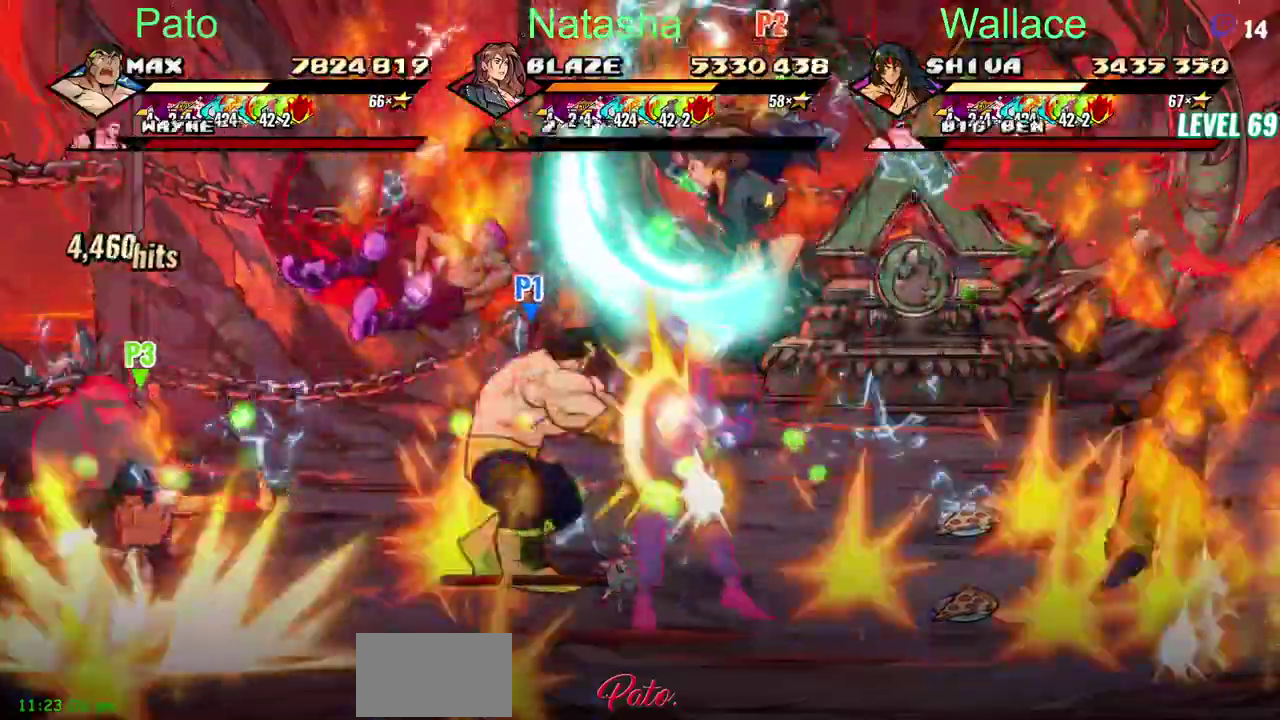
{"buttons": ["DPAD_DOWN", "DPAD_LEFT"], "left_stick": "center", "right_stick": "center", "events": [[200, "DPAD_LEFT", "up"], [300, "DPAD_LEFT", "down"]]}
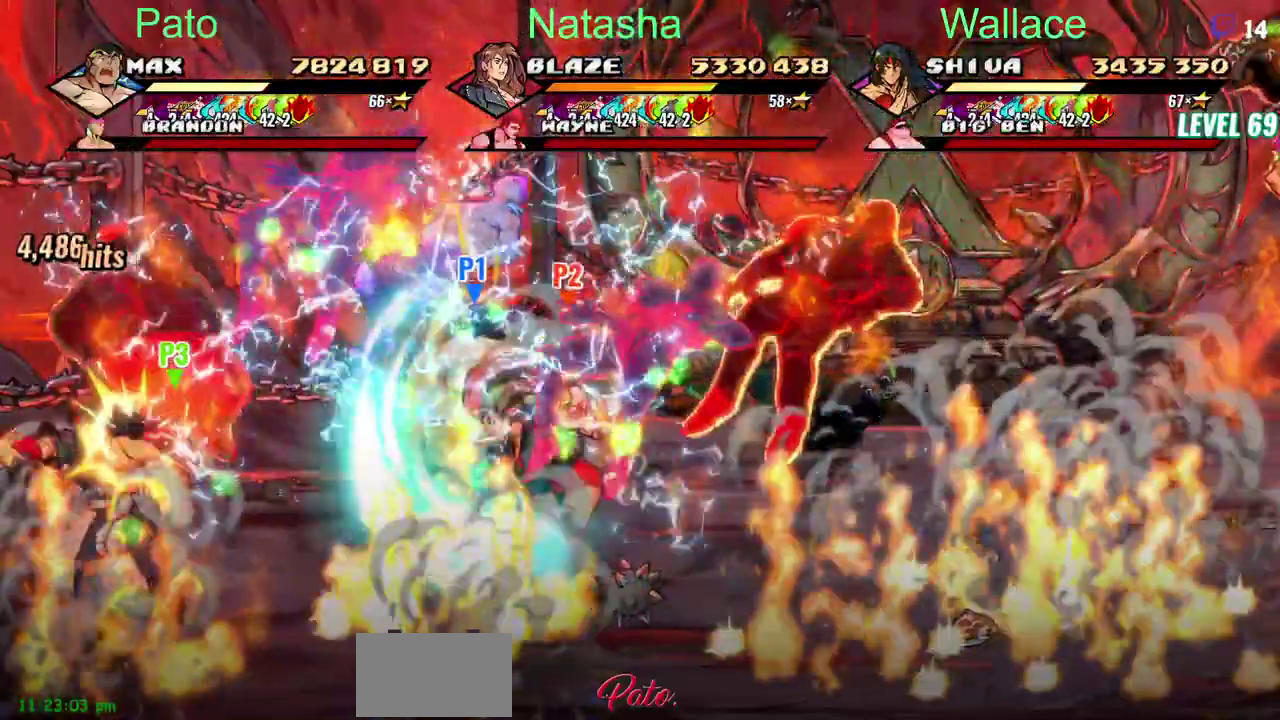
{"buttons": ["DPAD_DOWN", "DPAD_LEFT"], "left_stick": "center", "right_stick": "center", "events": []}
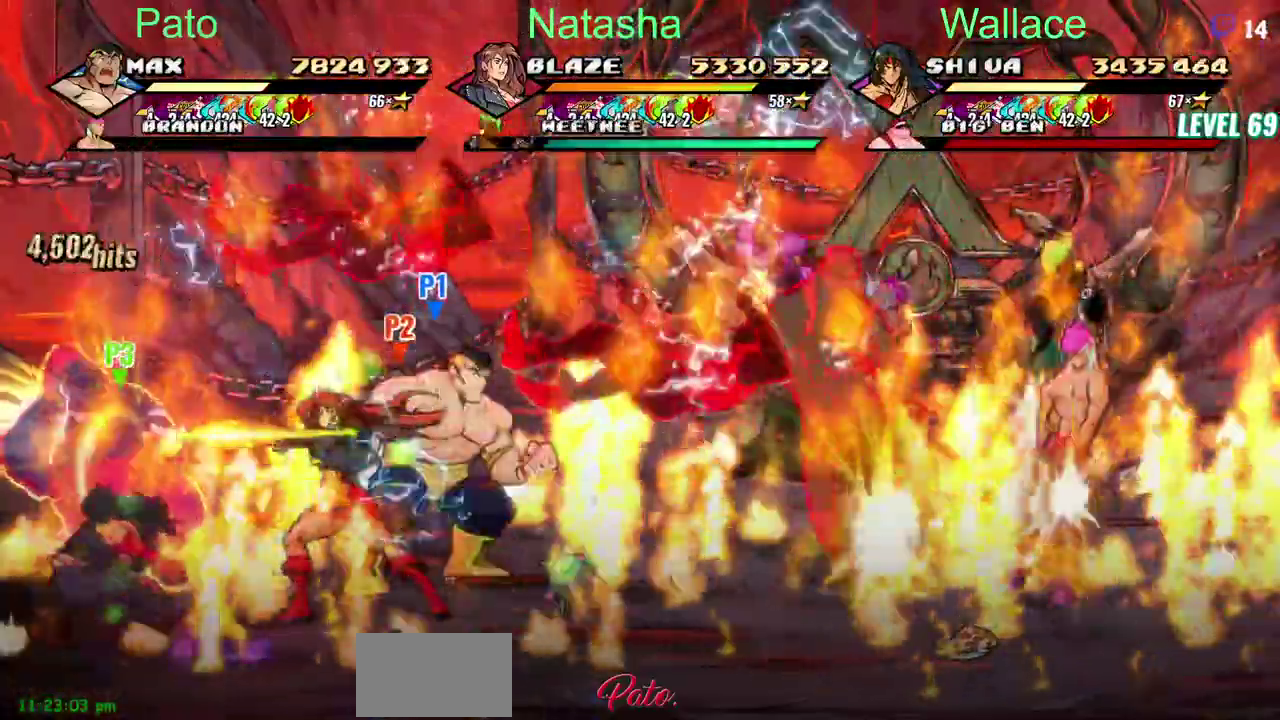
{"buttons": ["DPAD_DOWN"], "left_stick": "center", "right_stick": "center", "events": [[500, "DPAD_LEFT", "up"]]}
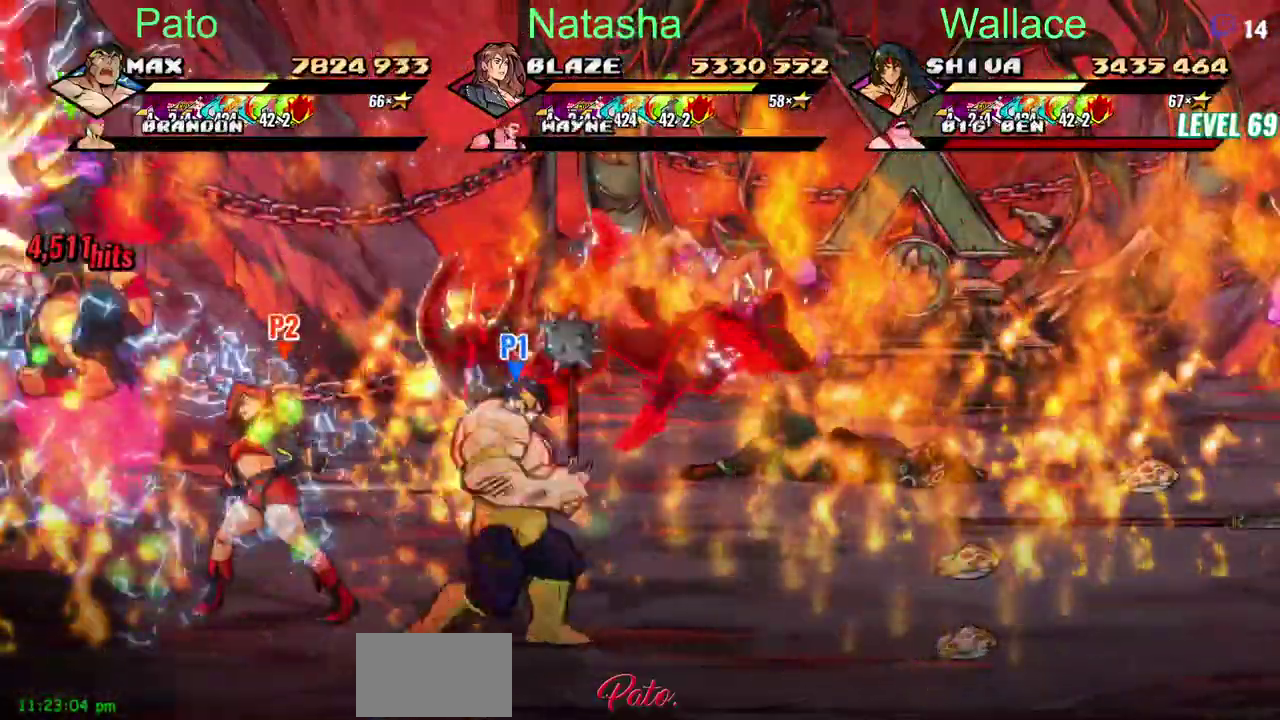
{"buttons": ["DPAD_DOWN", "DPAD_LEFT"], "left_stick": "center", "right_stick": "center", "events": [[250, "DPAD_LEFT", "down"]]}
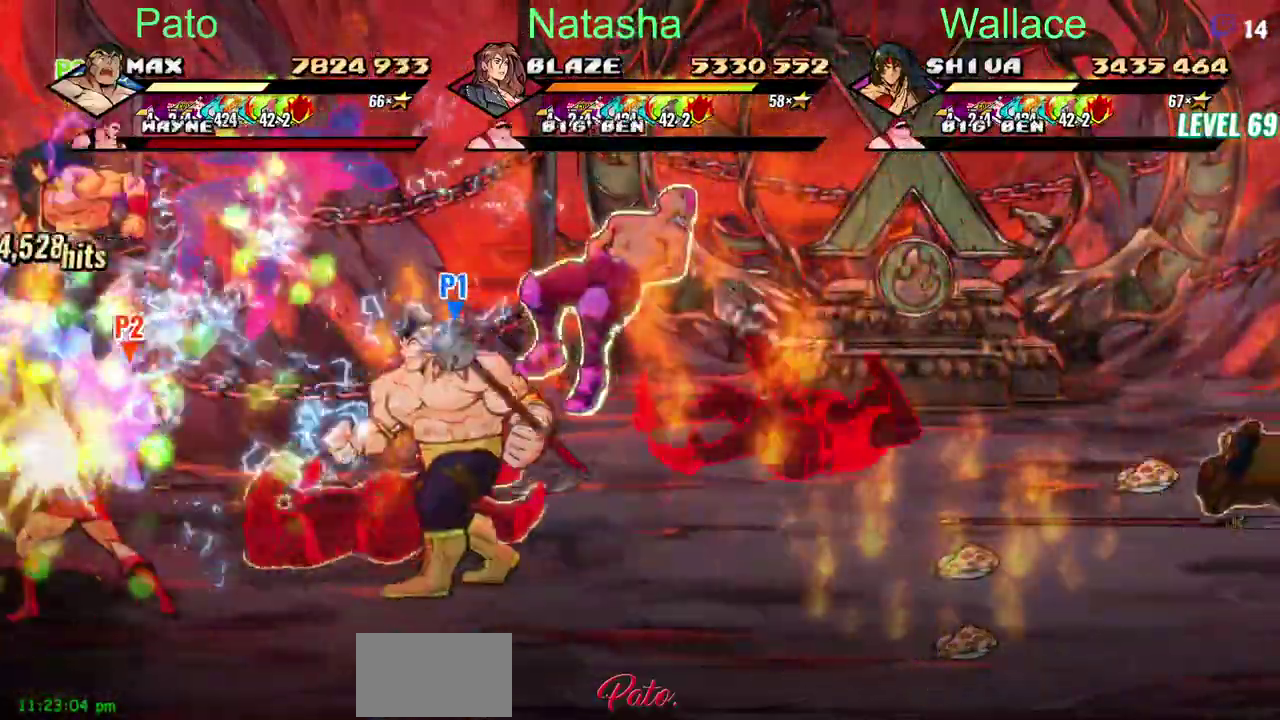
{"buttons": ["DPAD_DOWN", "DPAD_LEFT"], "left_stick": "center", "right_stick": "center", "events": [[50, "DPAD_LEFT", "up"], [483, "DPAD_LEFT", "down"]]}
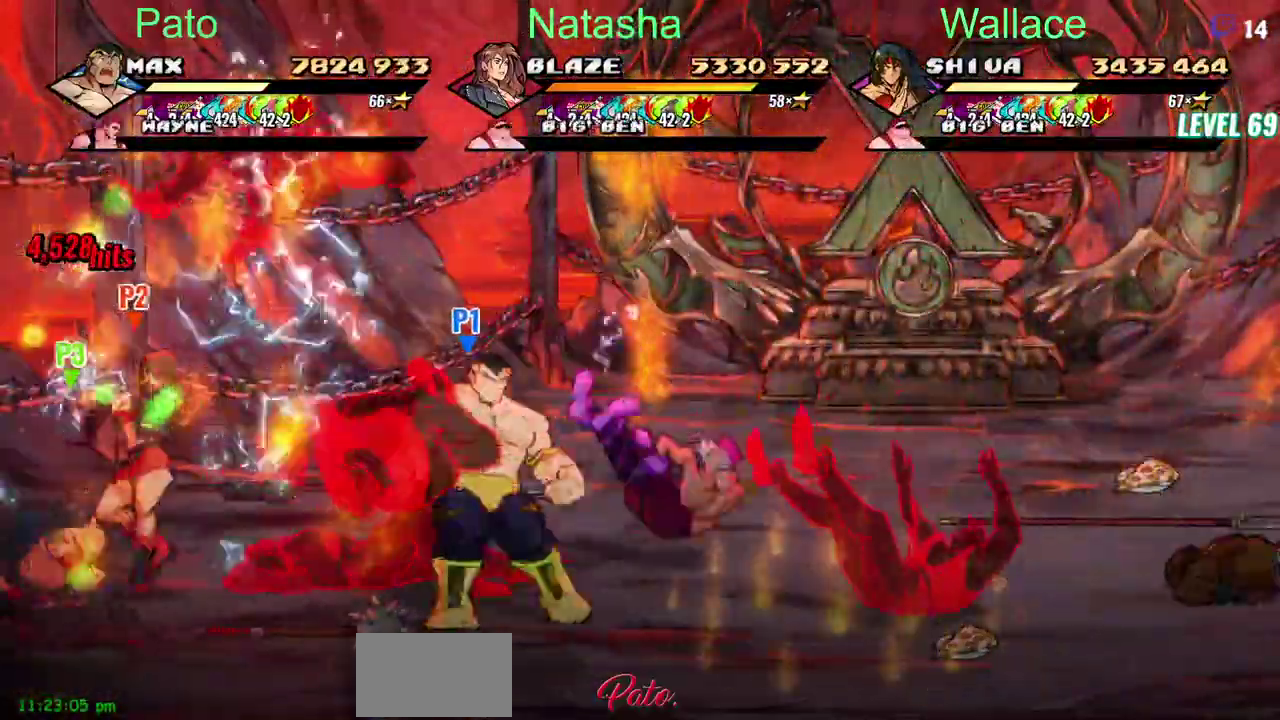
{"buttons": ["DPAD_DOWN"], "left_stick": "center", "right_stick": "center", "events": [[233, "DPAD_LEFT", "up"]]}
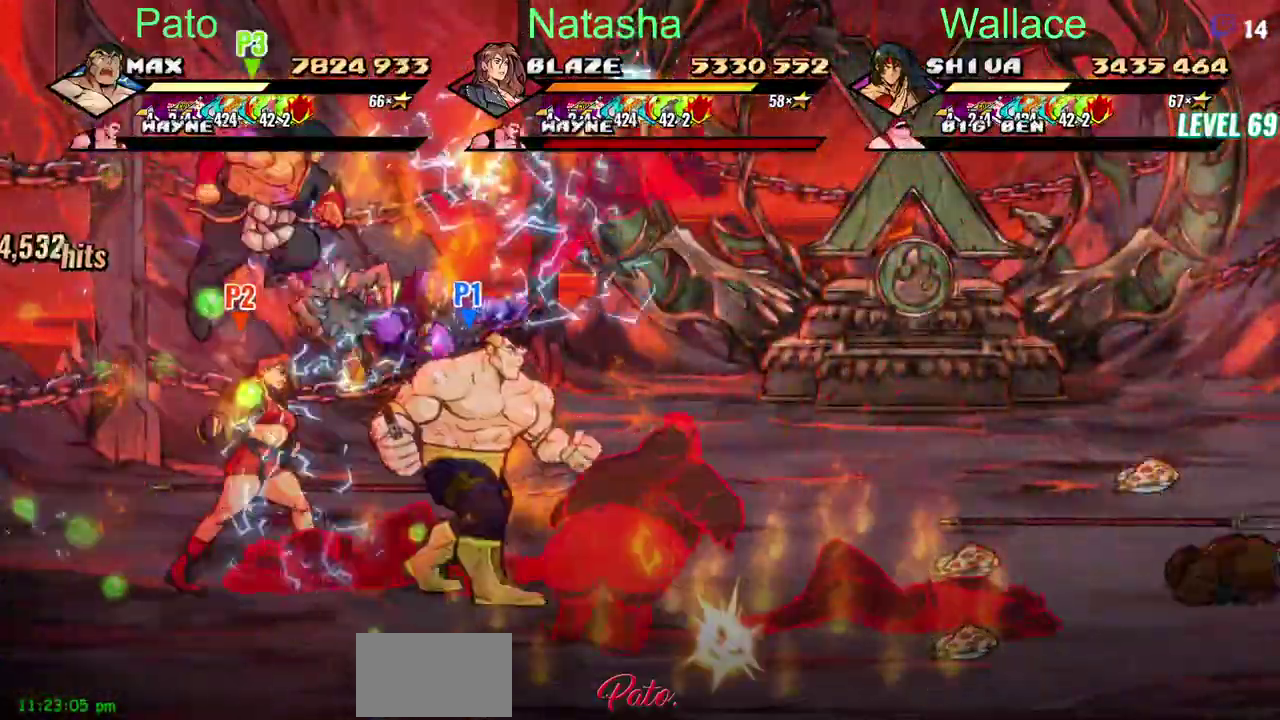
{"buttons": ["DPAD_DOWN"], "left_stick": "center", "right_stick": "center", "events": []}
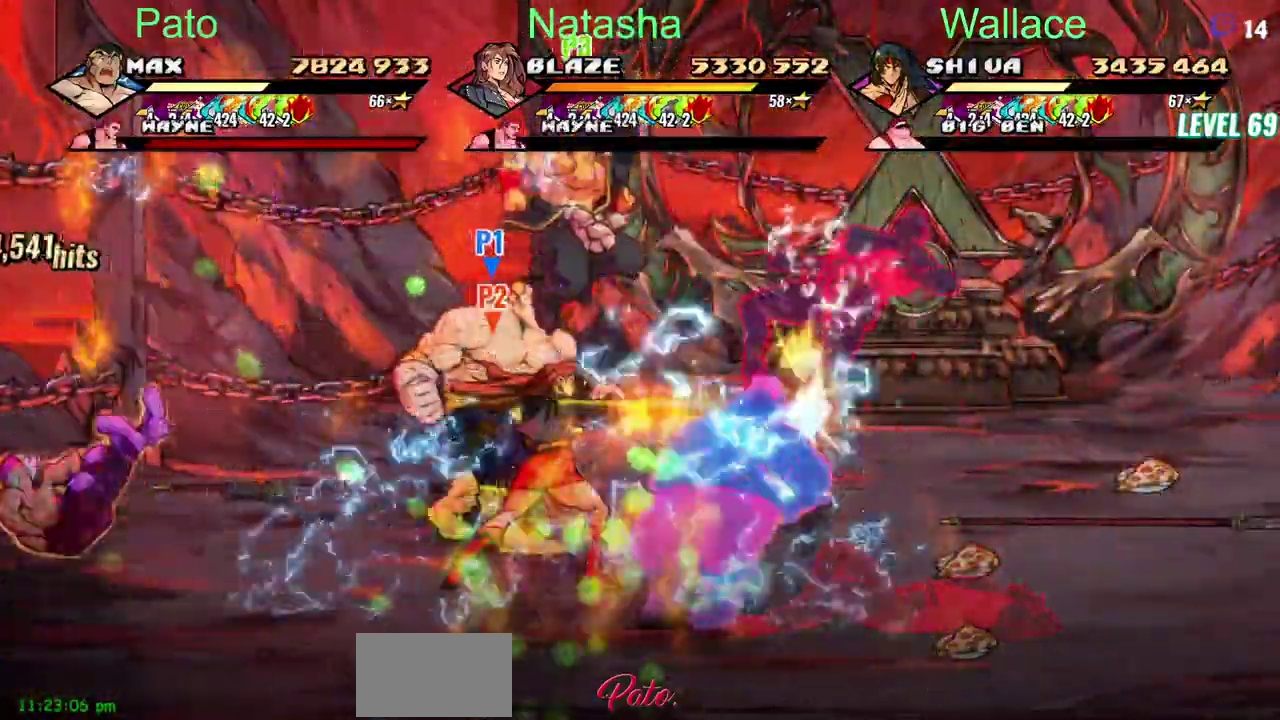
{"buttons": ["DPAD_DOWN"], "left_stick": "center", "right_stick": "center", "events": []}
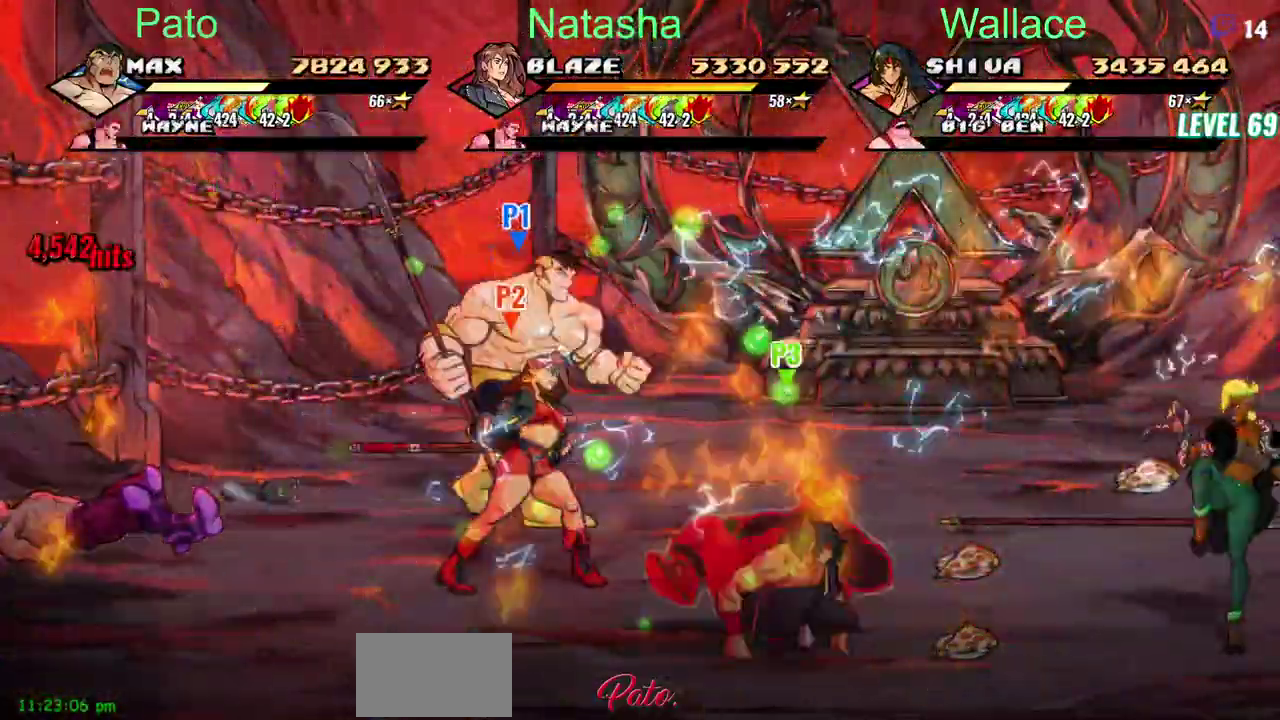
{"buttons": [], "left_stick": "center", "right_stick": "center", "events": [[500, "DPAD_DOWN", "up"]]}
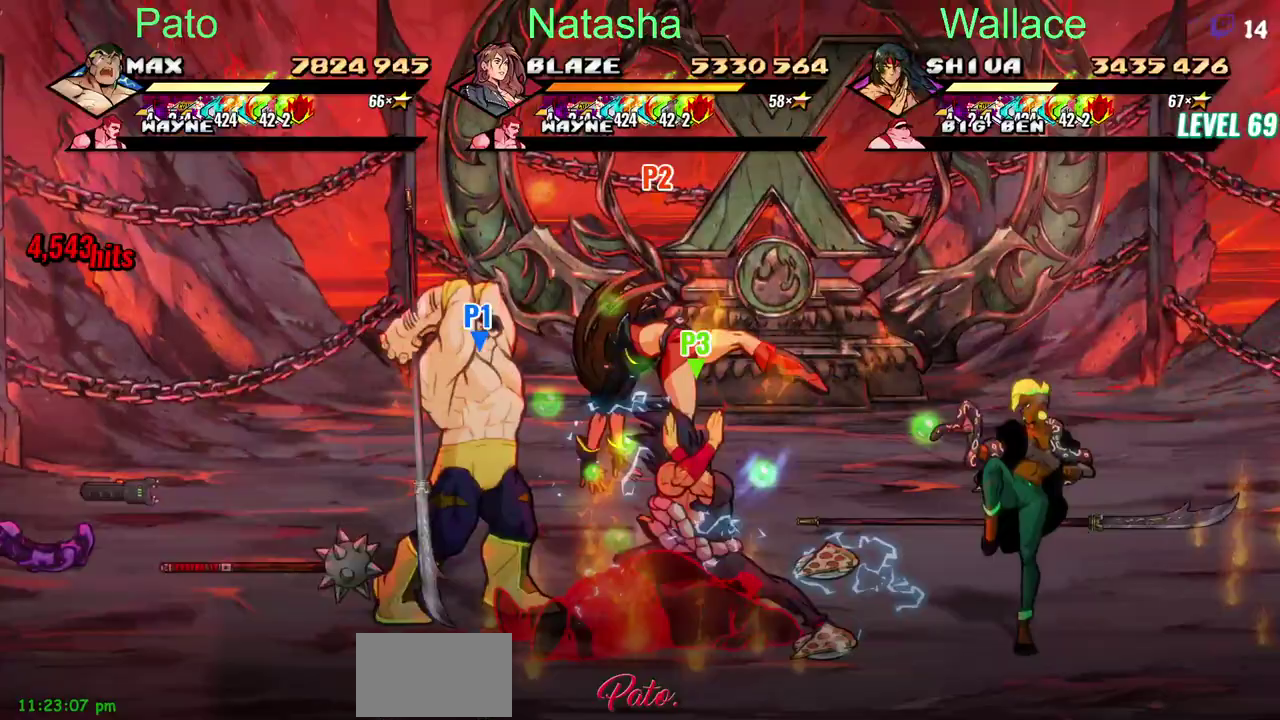
{"buttons": [], "left_stick": "center", "right_stick": "center", "events": []}
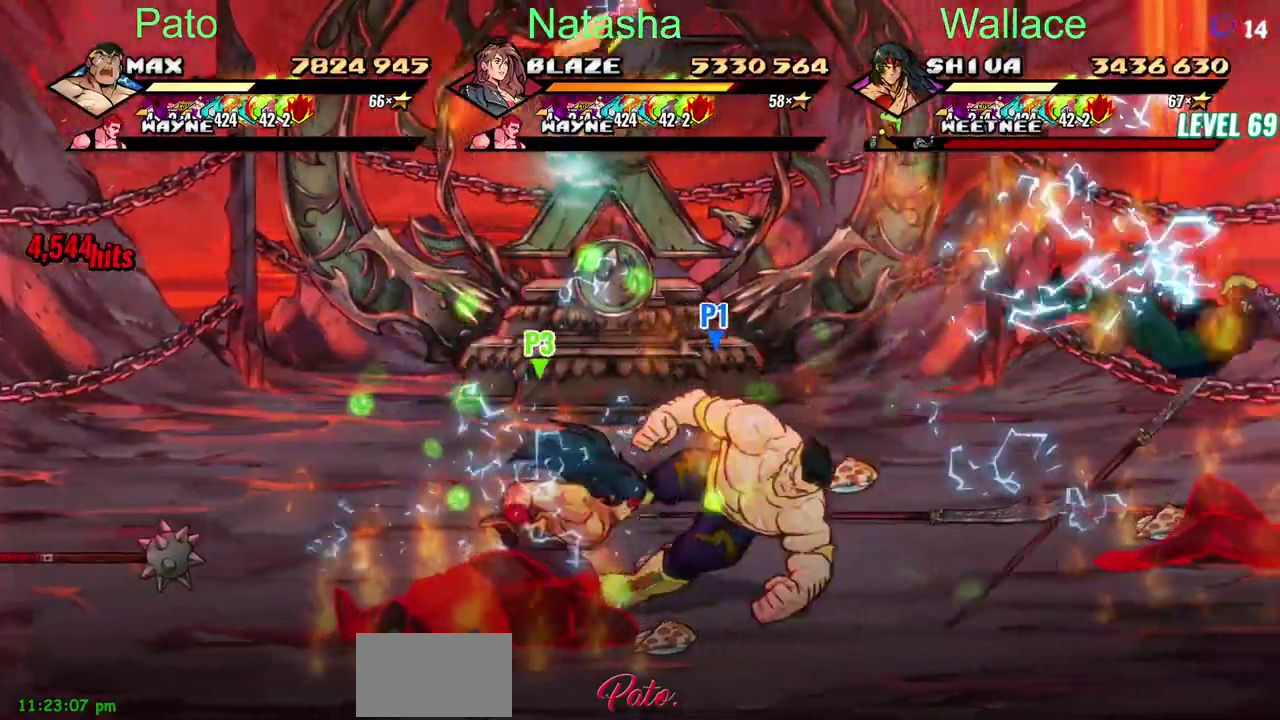
{"buttons": [], "left_stick": "center", "right_stick": "center", "events": []}
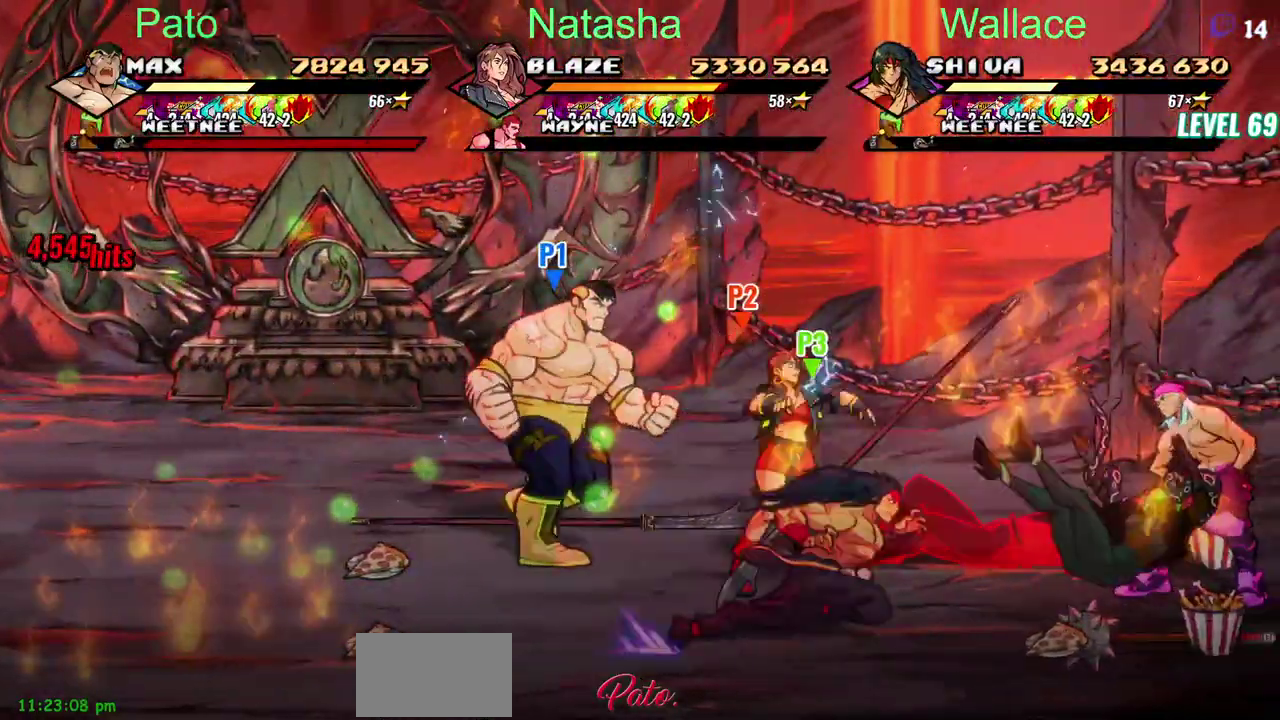
{"buttons": ["DPAD_DOWN"], "left_stick": "center", "right_stick": "center", "events": [[433, "DPAD_DOWN", "down"]]}